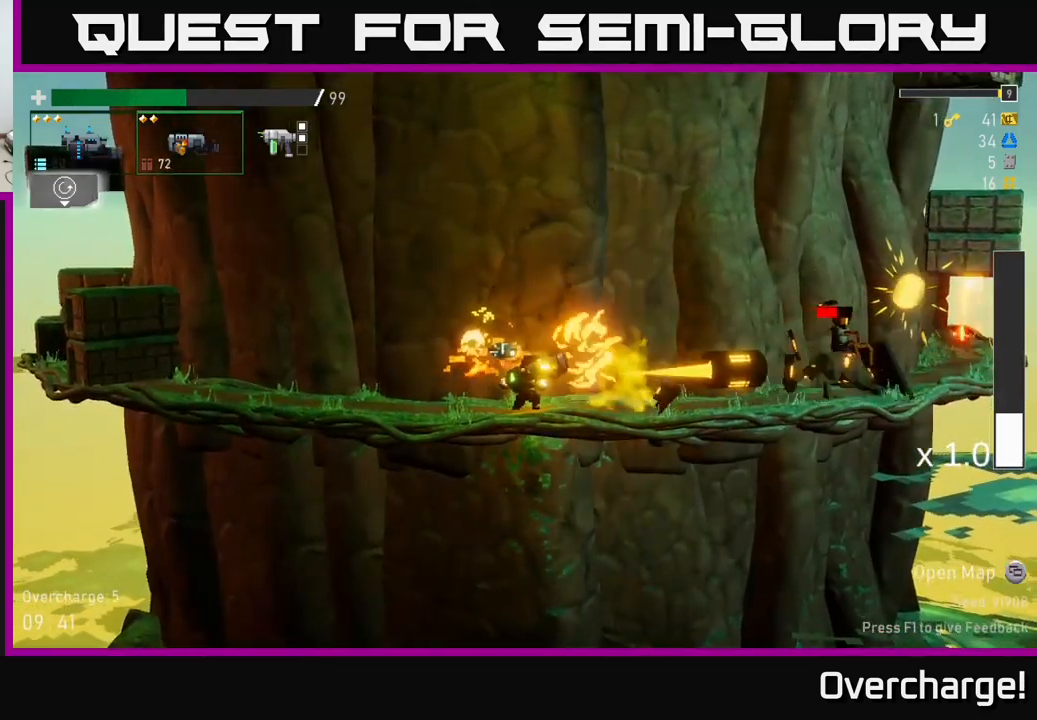
Gameplay with a controller (Xbox layout); each line is a JSON object with the inputs held at the frame after it (dt_ms = milliseconds from this image to that frame). "events" lists button and stick changes between this image and that frame as [ms after this image, input, new state], when the widget could be followed in between. Not read: right_stick.
{"dt_ms": 1000, "buttons": ["X"], "left_stick": "left"}
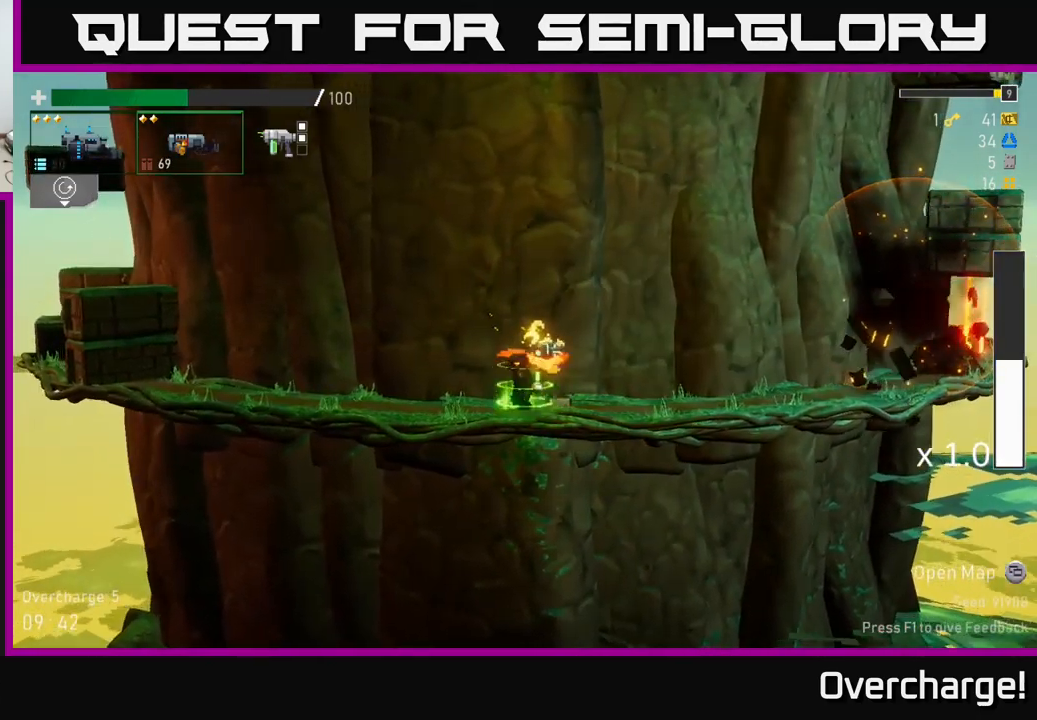
{"dt_ms": 500, "buttons": ["A"], "left_stick": "left", "events": [[200, "X", "up"], [383, "A", "down"]]}
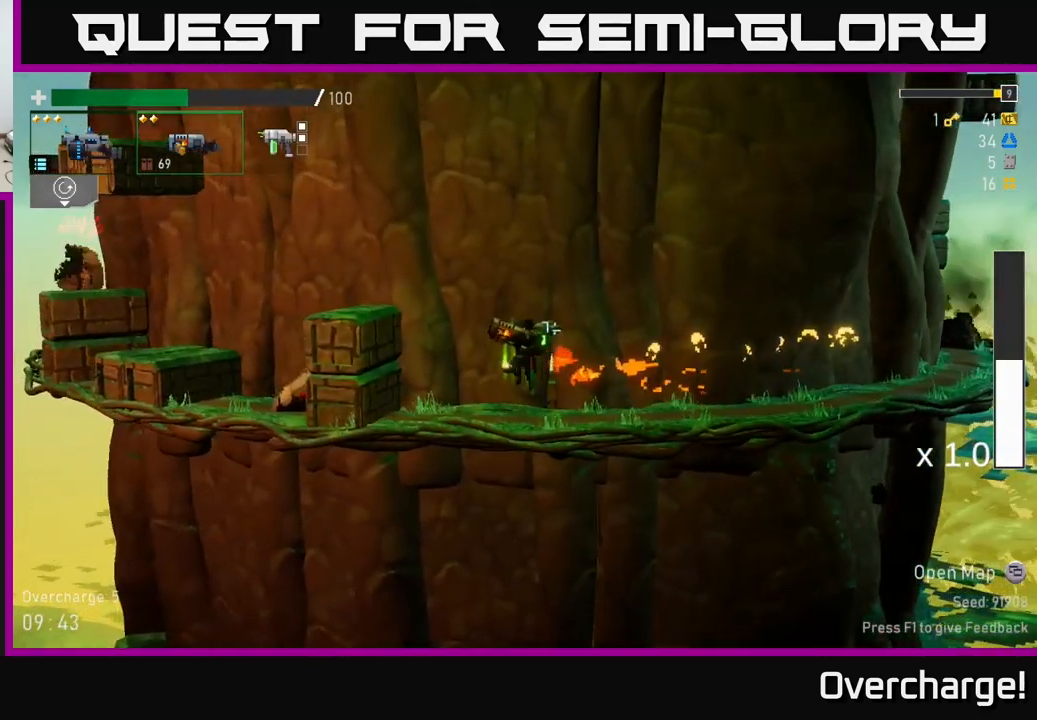
{"dt_ms": 500, "buttons": ["X"], "left_stick": "left", "events": [[16, "A", "up"], [83, "A", "down"], [333, "X", "down"], [383, "A", "up"]]}
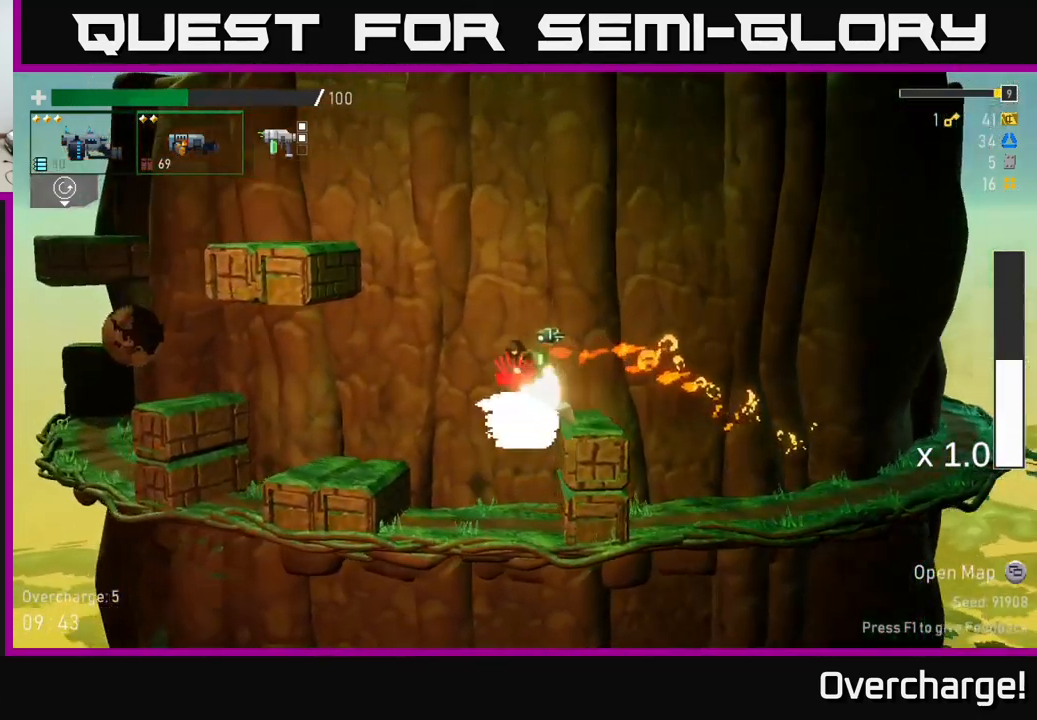
{"dt_ms": 500, "buttons": [], "left_stick": "down", "events": [[33, "X", "up"], [100, "left_stick", "center"], [200, "left_stick", "down"], [250, "left_stick", "down-left"], [383, "left_stick", "down"]]}
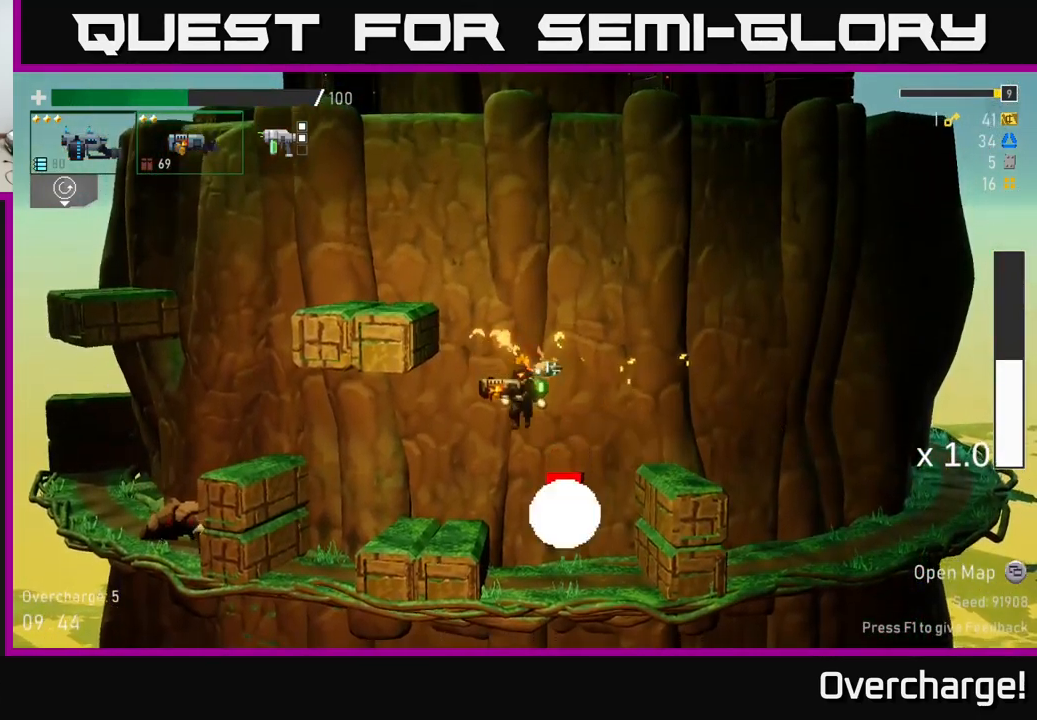
{"dt_ms": 500, "buttons": ["R2"], "left_stick": "down", "events": [[400, "R2", "down"]]}
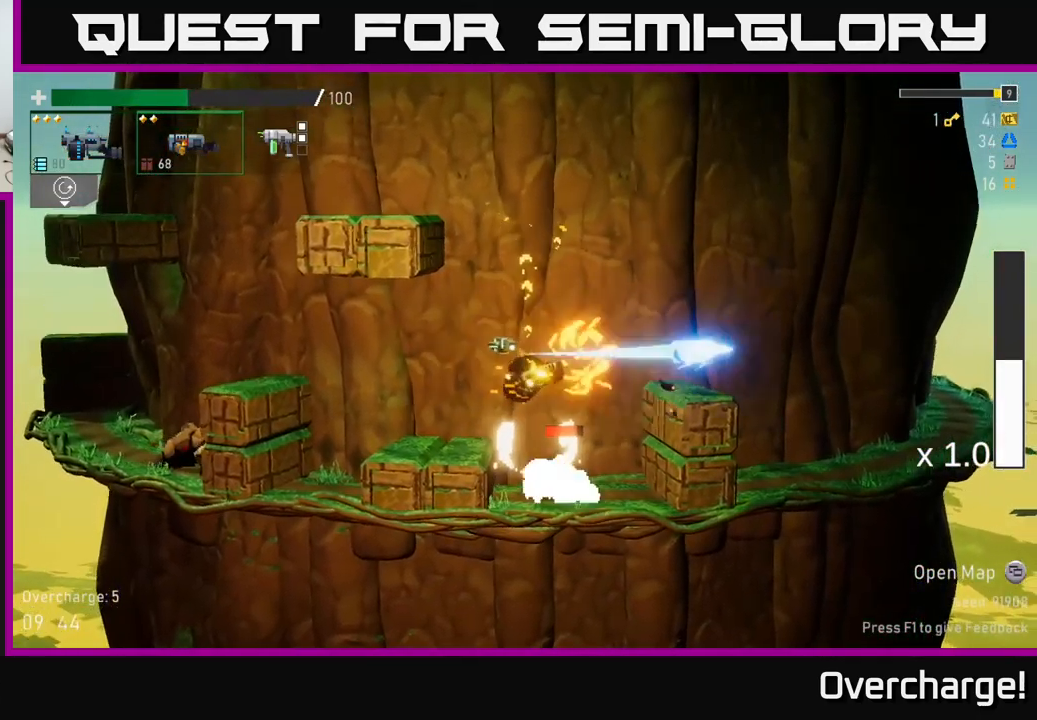
{"dt_ms": 500, "buttons": [], "left_stick": "down-left", "events": [[50, "R2", "up"], [216, "left_stick", "center"], [483, "left_stick", "down-left"]]}
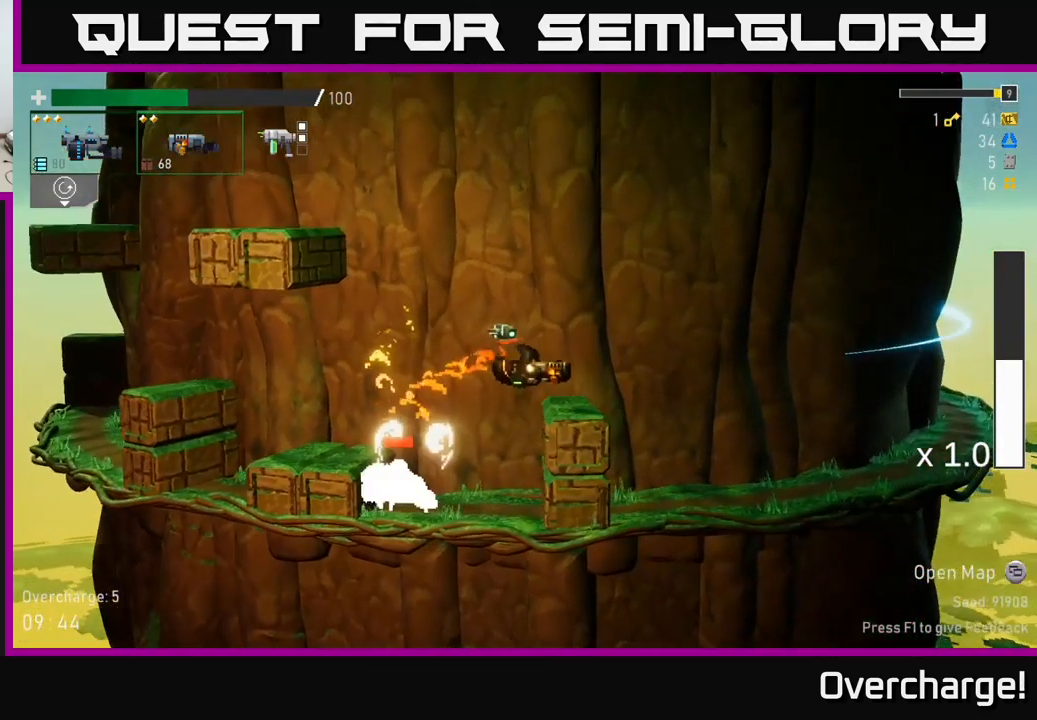
{"dt_ms": 500, "buttons": ["R2"], "left_stick": "down", "events": [[400, "left_stick", "down"], [500, "R2", "down"]]}
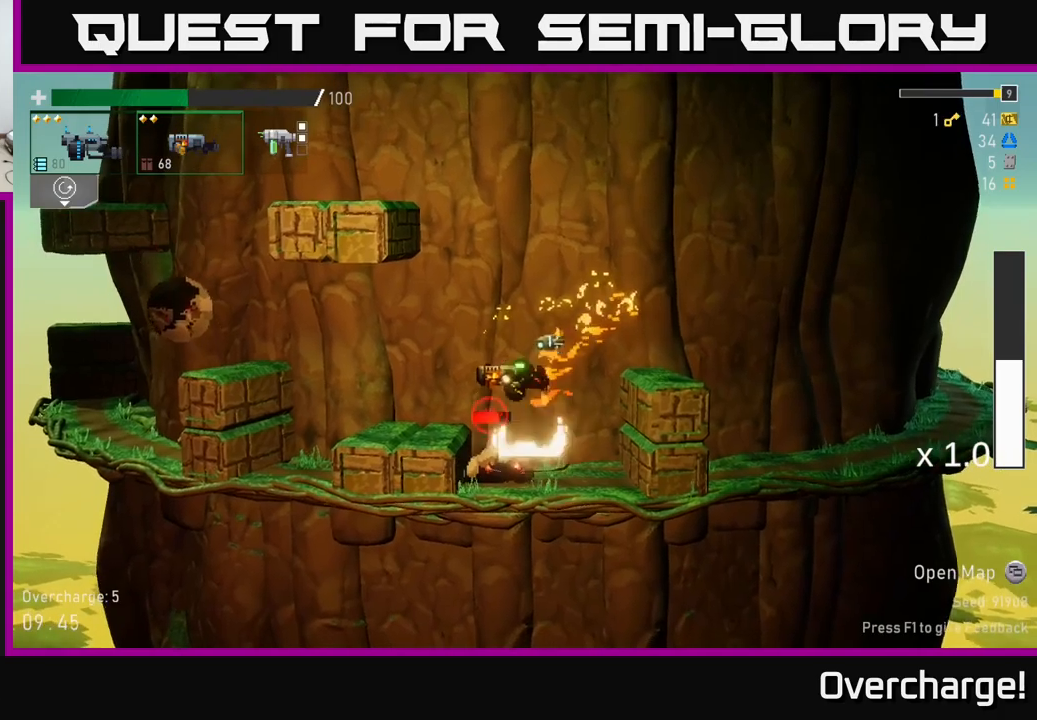
{"dt_ms": 500, "buttons": [], "left_stick": "left", "events": [[100, "R2", "up"], [383, "left_stick", "down-left"], [500, "left_stick", "left"]]}
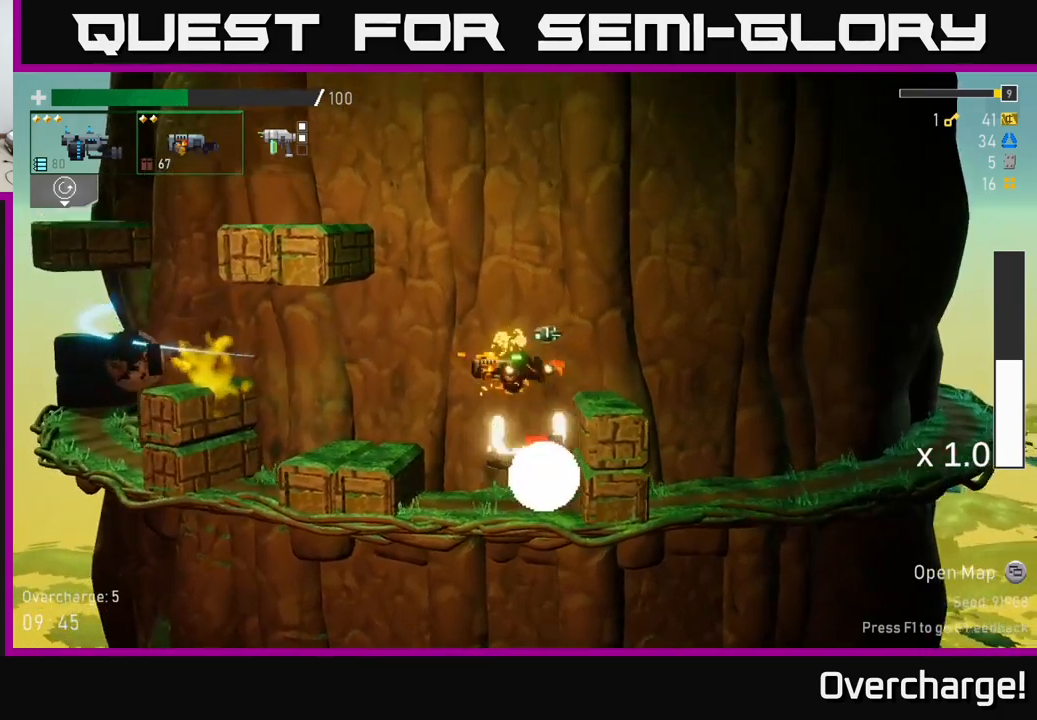
{"dt_ms": 500, "buttons": [], "left_stick": "down", "events": [[250, "left_stick", "down-left"], [367, "left_stick", "down"]]}
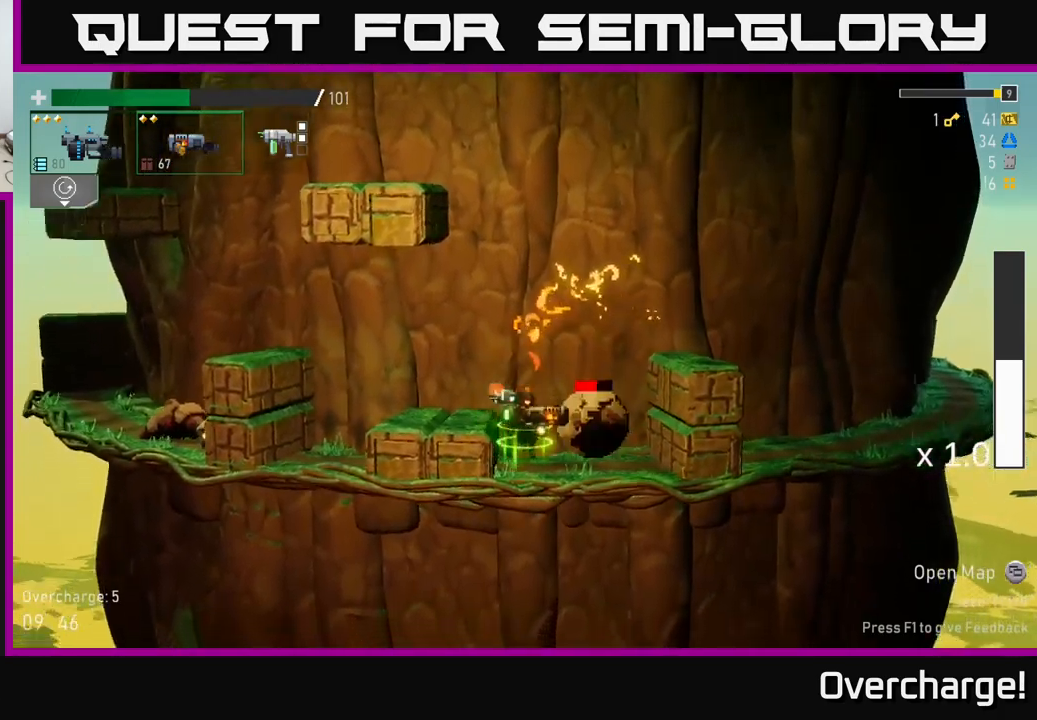
{"dt_ms": 500, "buttons": [], "left_stick": "down", "events": [[67, "R2", "down"], [200, "R2", "up"], [317, "R2", "down"], [417, "R2", "up"]]}
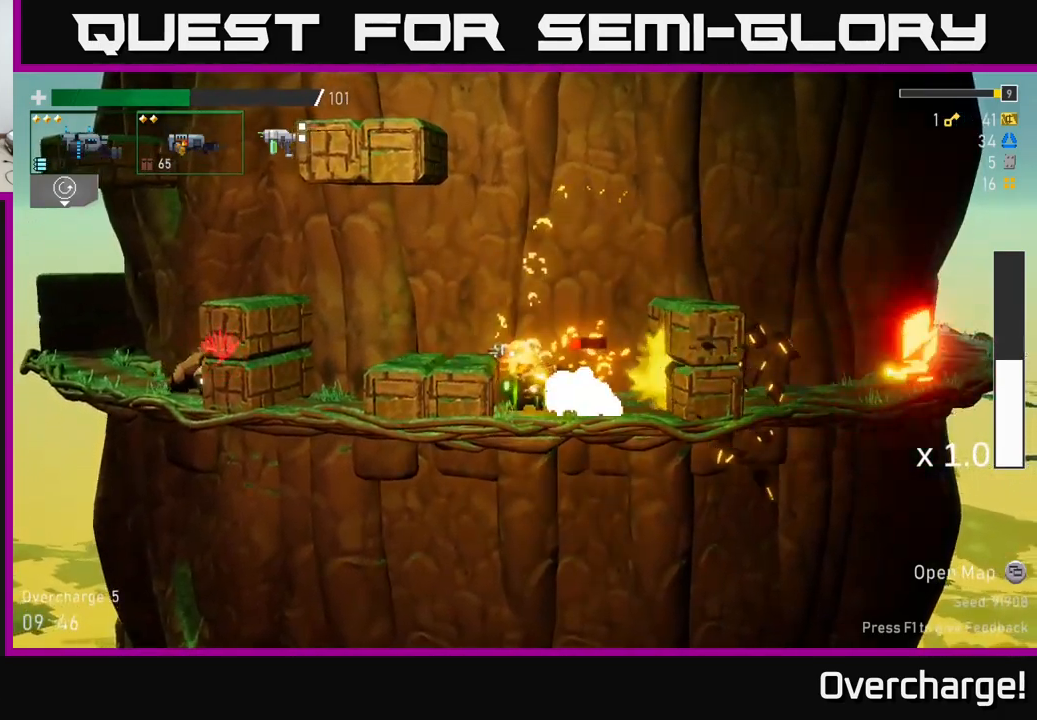
{"dt_ms": 500, "buttons": [], "left_stick": "down", "events": [[83, "R2", "down"], [183, "R2", "up"], [300, "R2", "down"], [450, "R2", "up"]]}
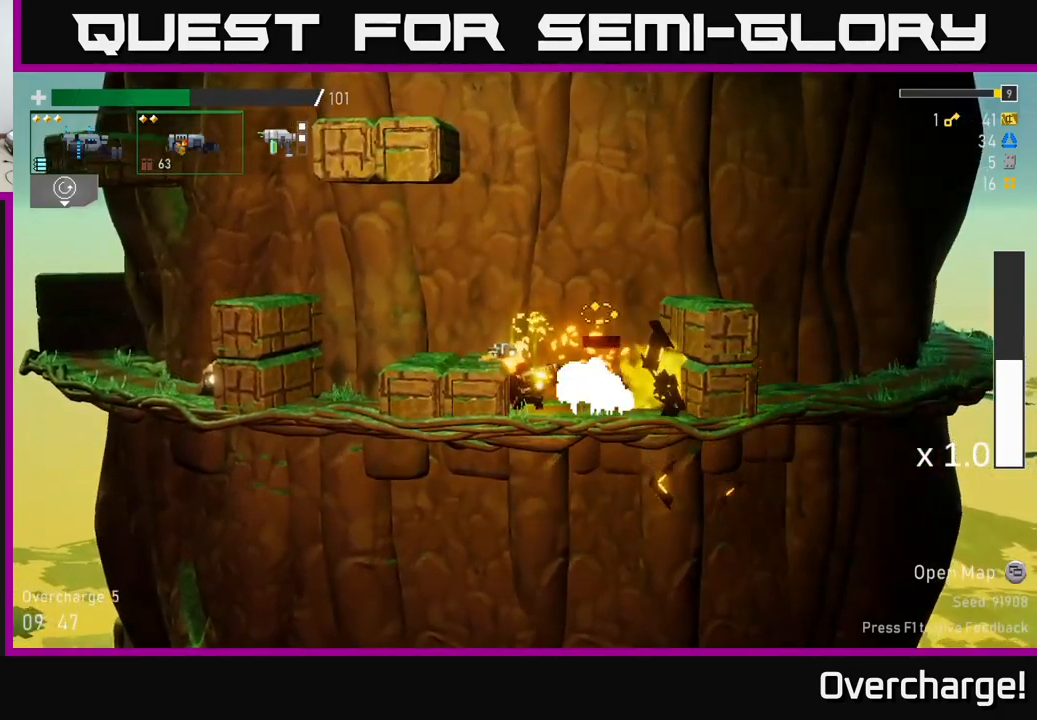
{"dt_ms": 500, "buttons": [], "left_stick": "up", "events": [[100, "R2", "down"], [217, "R2", "up"], [317, "left_stick", "center"], [483, "left_stick", "up"]]}
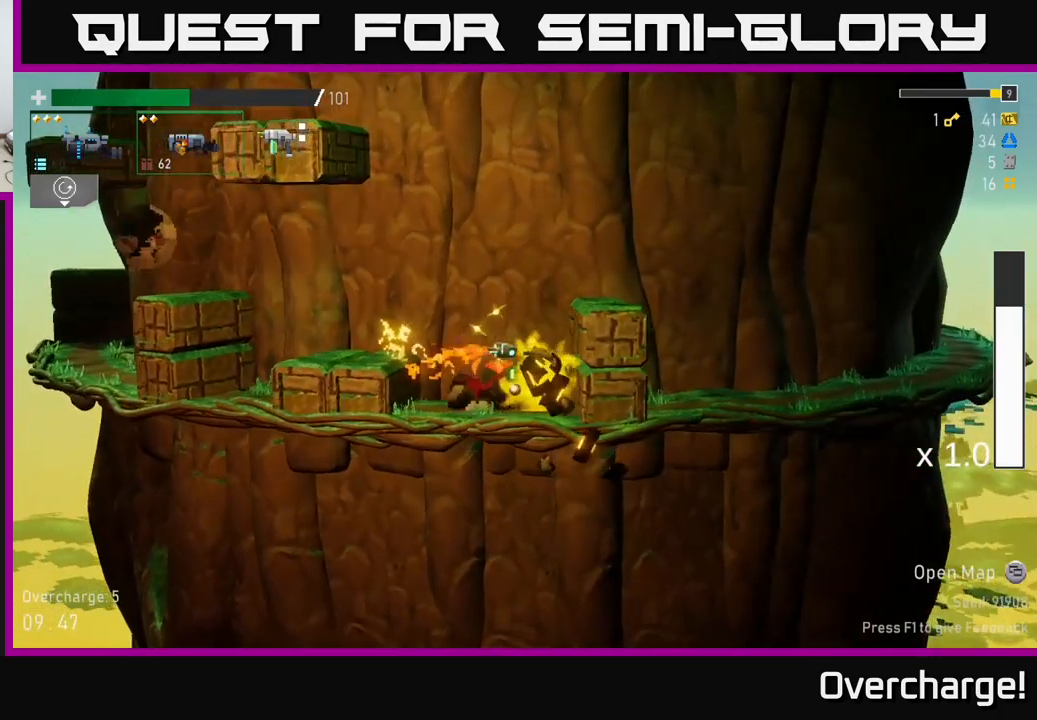
{"dt_ms": 500, "buttons": [], "left_stick": "left", "events": [[117, "left_stick", "left"], [133, "A", "down"], [317, "A", "up"]]}
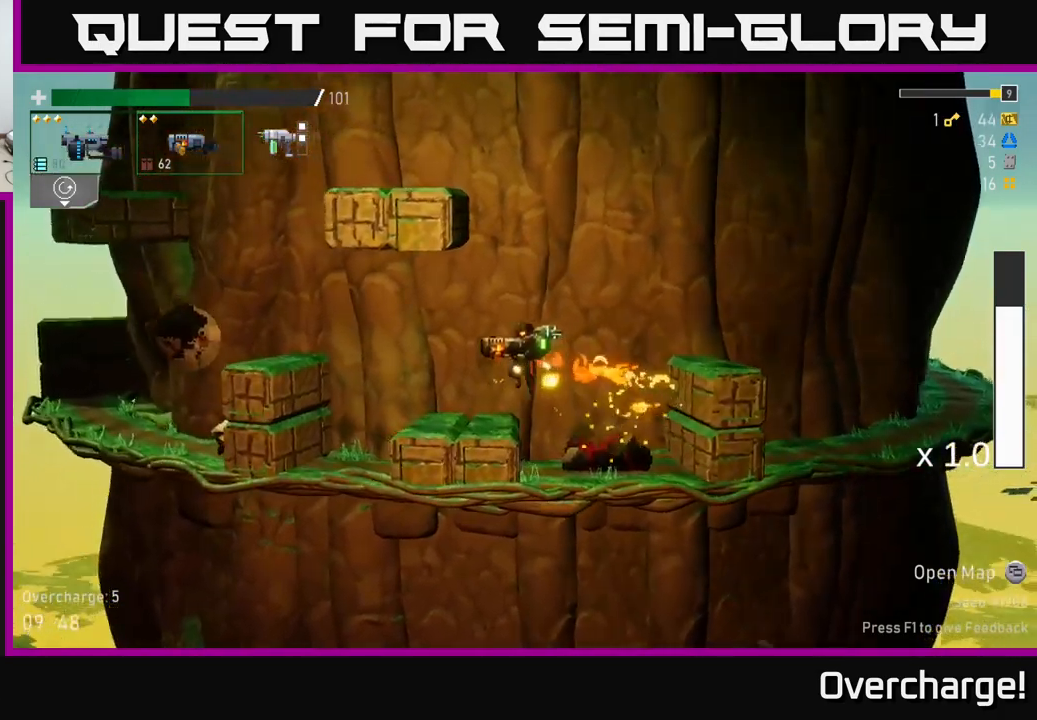
{"dt_ms": 500, "buttons": ["X"], "left_stick": "left", "events": [[267, "A", "down"], [450, "A", "up"], [483, "X", "down"]]}
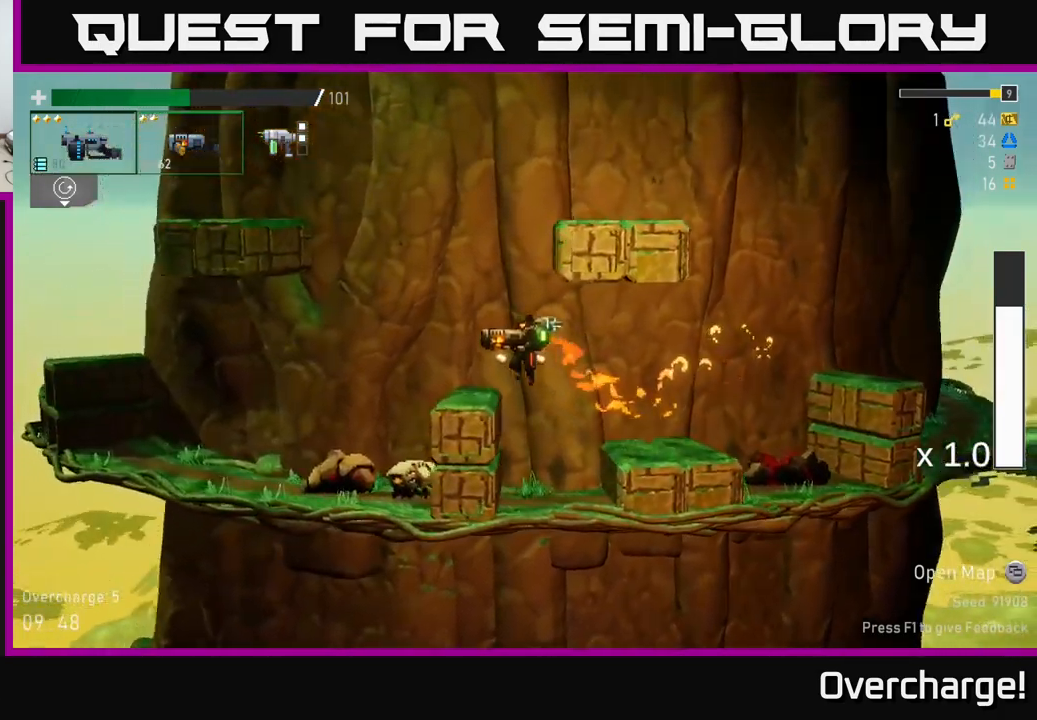
{"dt_ms": 500, "buttons": [], "left_stick": "center", "events": [[200, "X", "up"], [483, "left_stick", "center"]]}
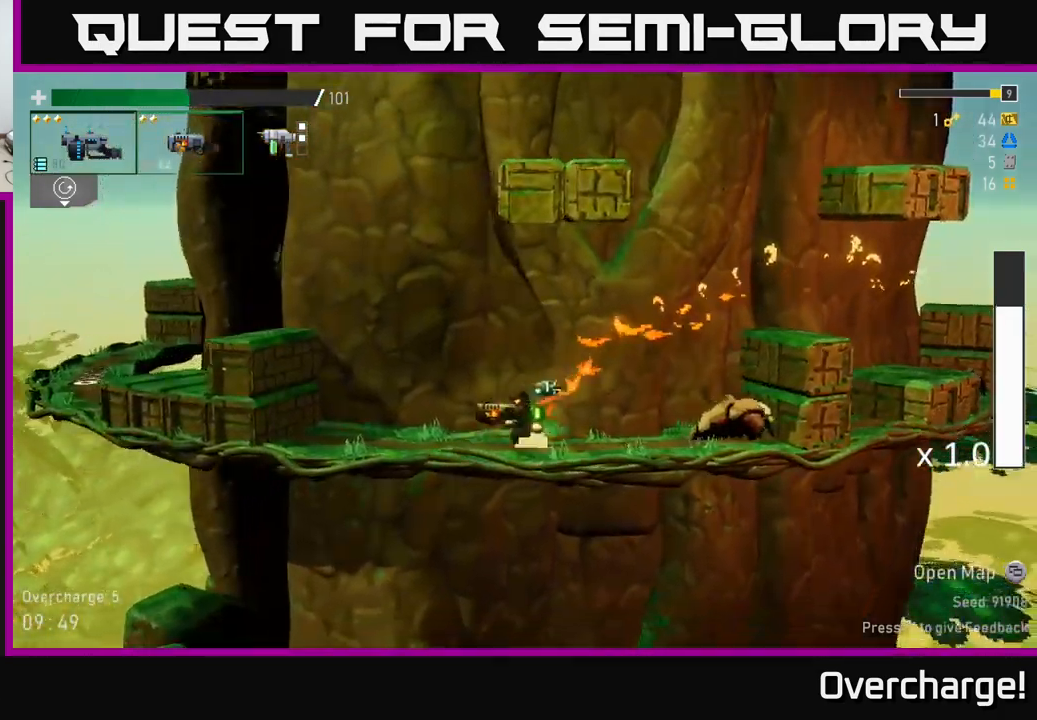
{"dt_ms": 500, "buttons": ["R2"], "left_stick": "down", "events": [[33, "B", "down"], [117, "B", "up"], [283, "R2", "down"], [283, "left_stick", "down"], [417, "R2", "up"], [500, "R2", "down"]]}
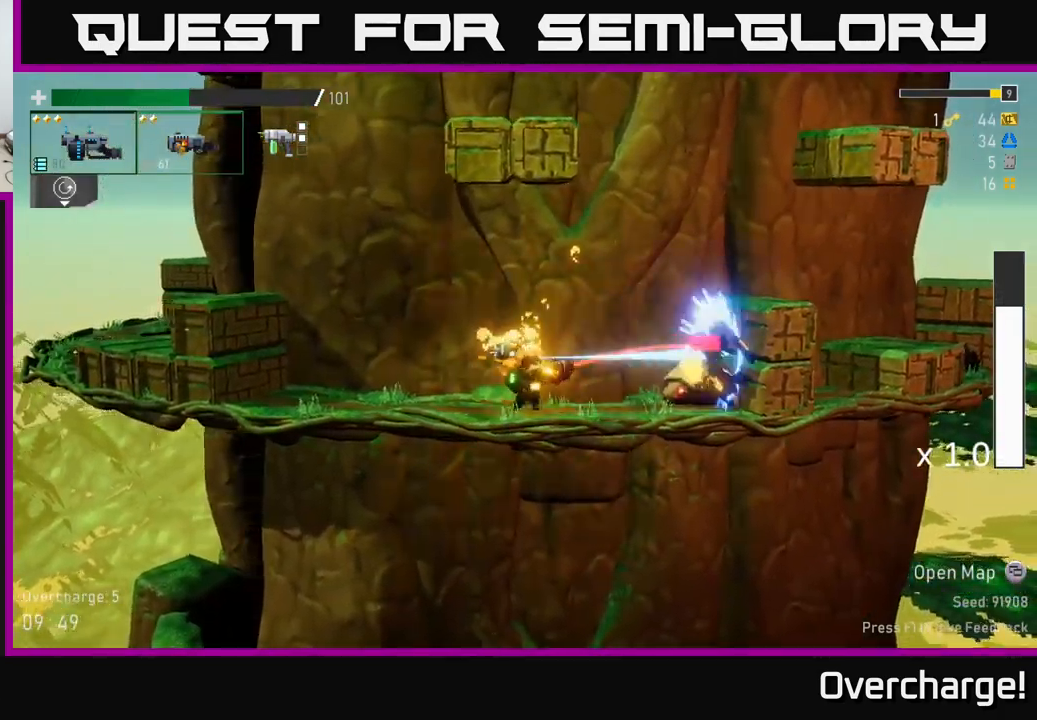
{"dt_ms": 499, "buttons": ["R2"], "left_stick": "down", "events": [[100, "R2", "up"], [217, "R2", "down"], [383, "R2", "up"], [499, "R2", "down"]]}
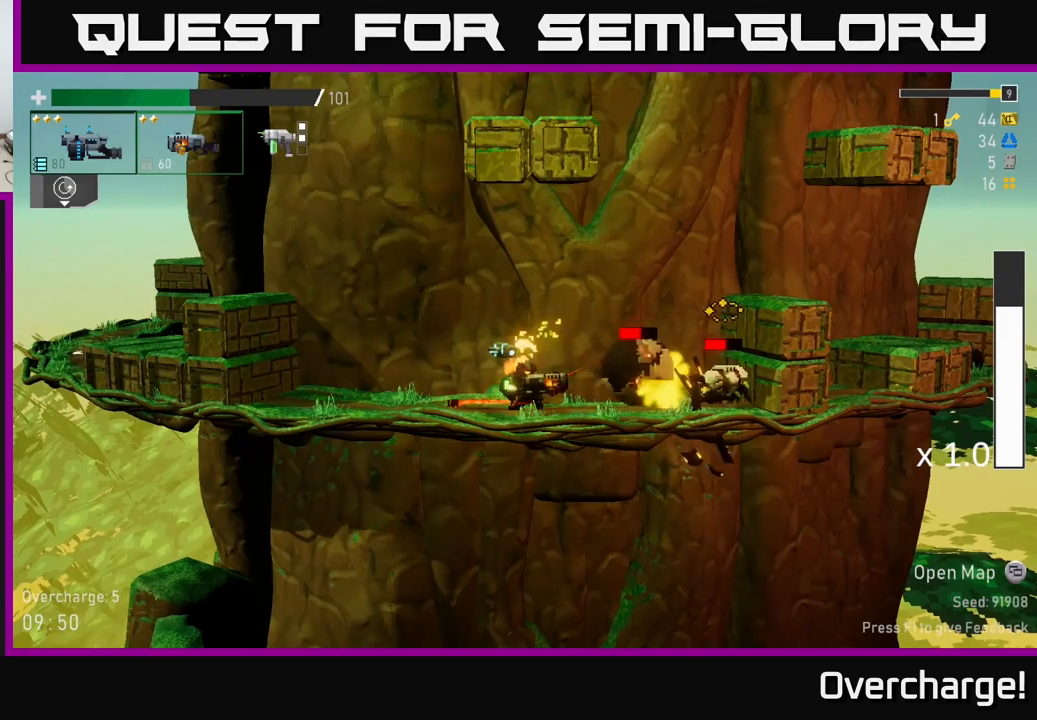
{"dt_ms": 500, "buttons": [], "left_stick": "down-left", "events": [[150, "R2", "up"], [250, "X", "down"], [267, "left_stick", "center"], [384, "X", "up"], [450, "left_stick", "left"], [500, "left_stick", "down-left"]]}
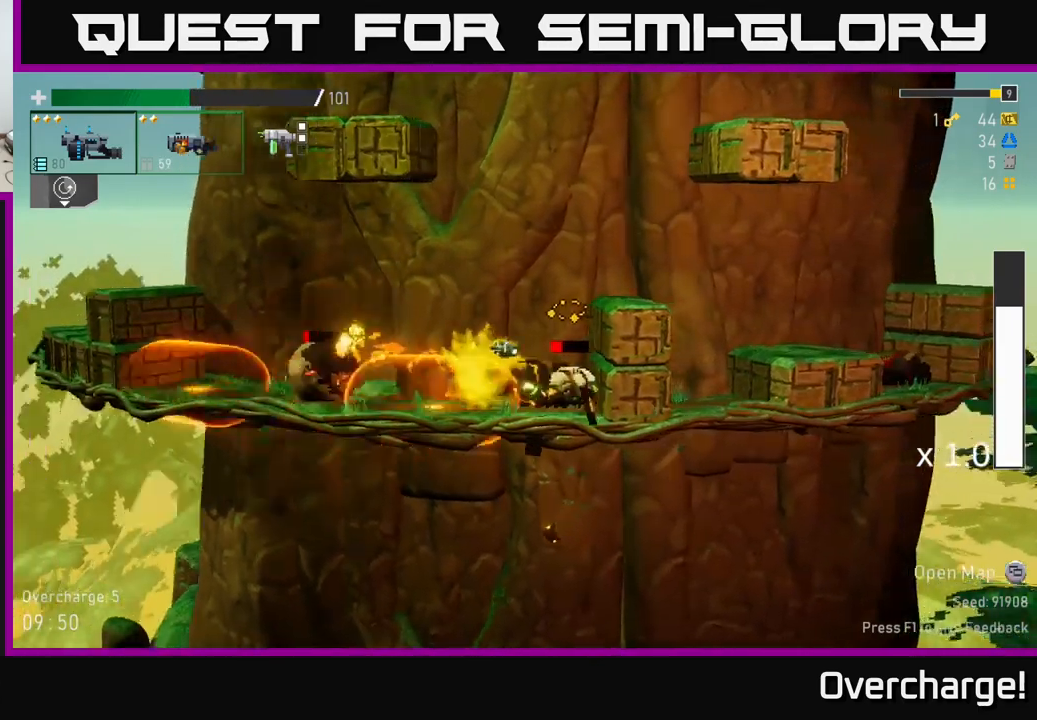
{"dt_ms": 500, "buttons": [], "left_stick": "down", "events": [[17, "R2", "down"], [167, "R2", "up"], [267, "R2", "down"], [334, "left_stick", "down"], [384, "R2", "up"]]}
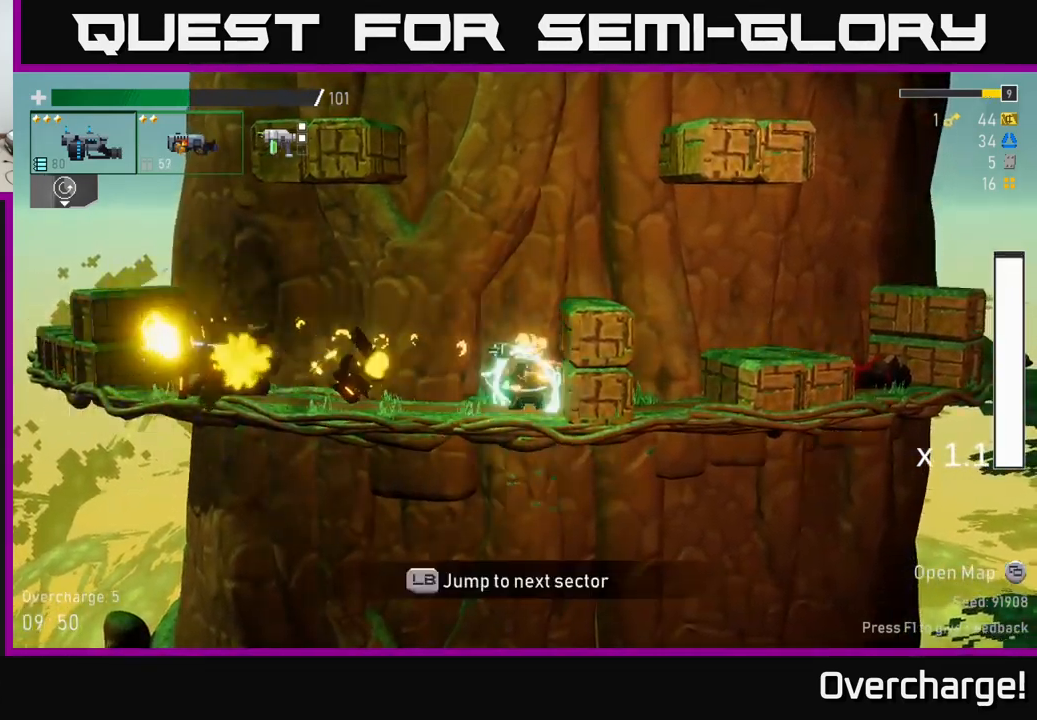
{"dt_ms": 500, "buttons": ["X"], "left_stick": "left", "events": [[67, "R2", "down"], [167, "R2", "up"], [234, "left_stick", "left"], [367, "X", "down"]]}
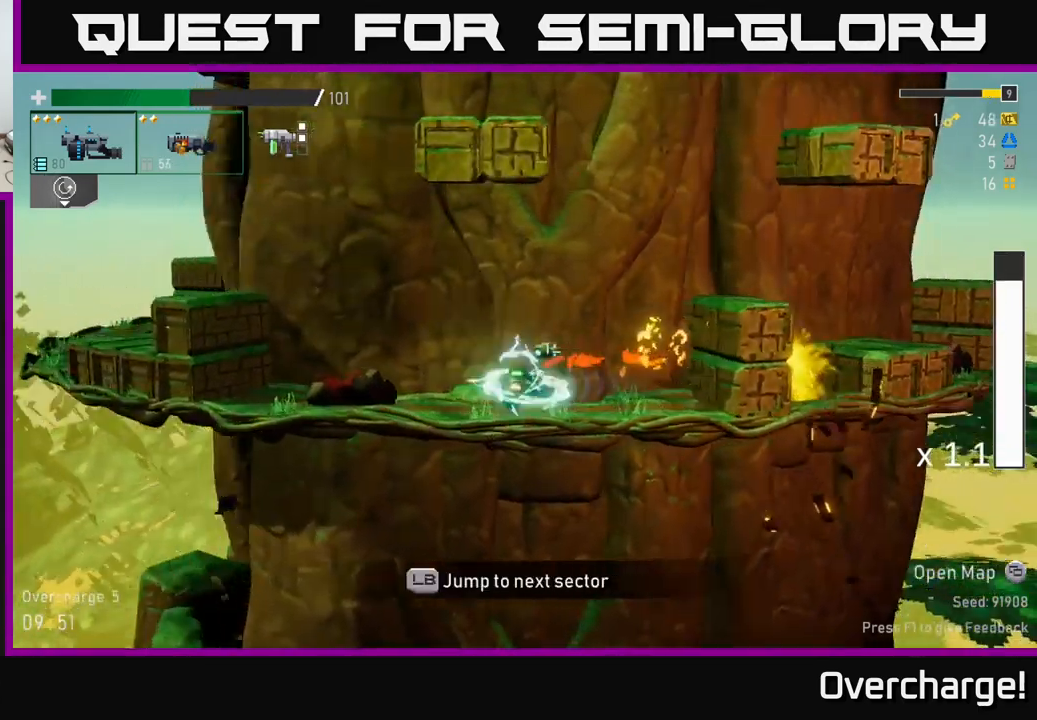
{"dt_ms": 500, "buttons": ["A"], "left_stick": "left", "events": [[34, "X", "up"], [184, "A", "down"], [367, "A", "up"], [417, "A", "down"]]}
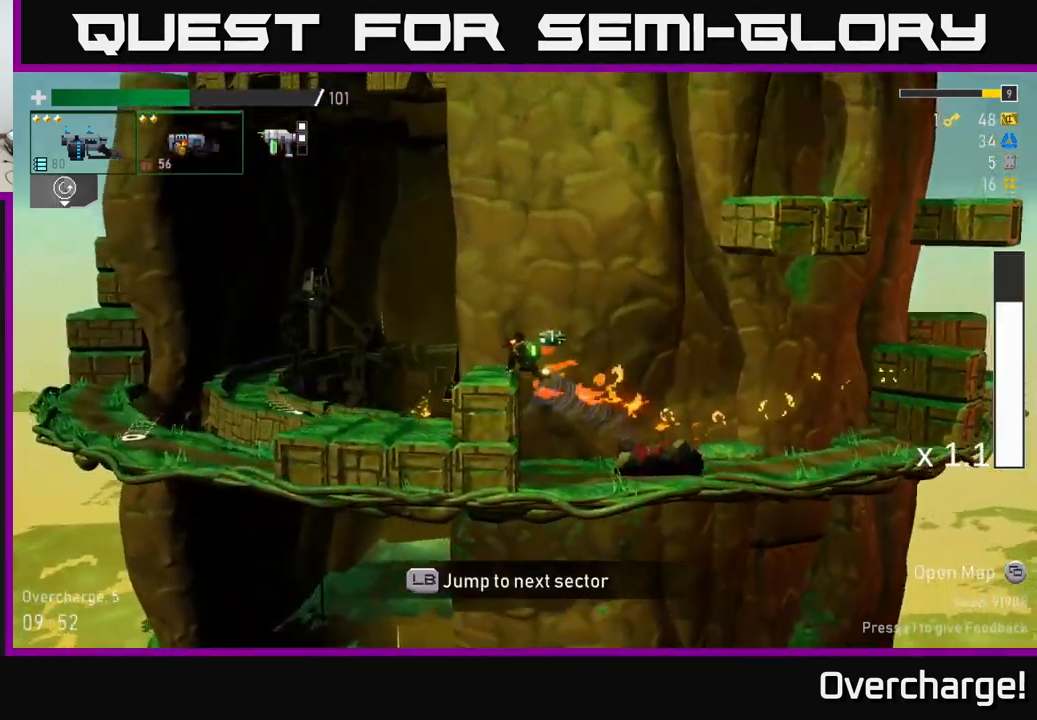
{"dt_ms": 500, "buttons": [], "left_stick": "center"}
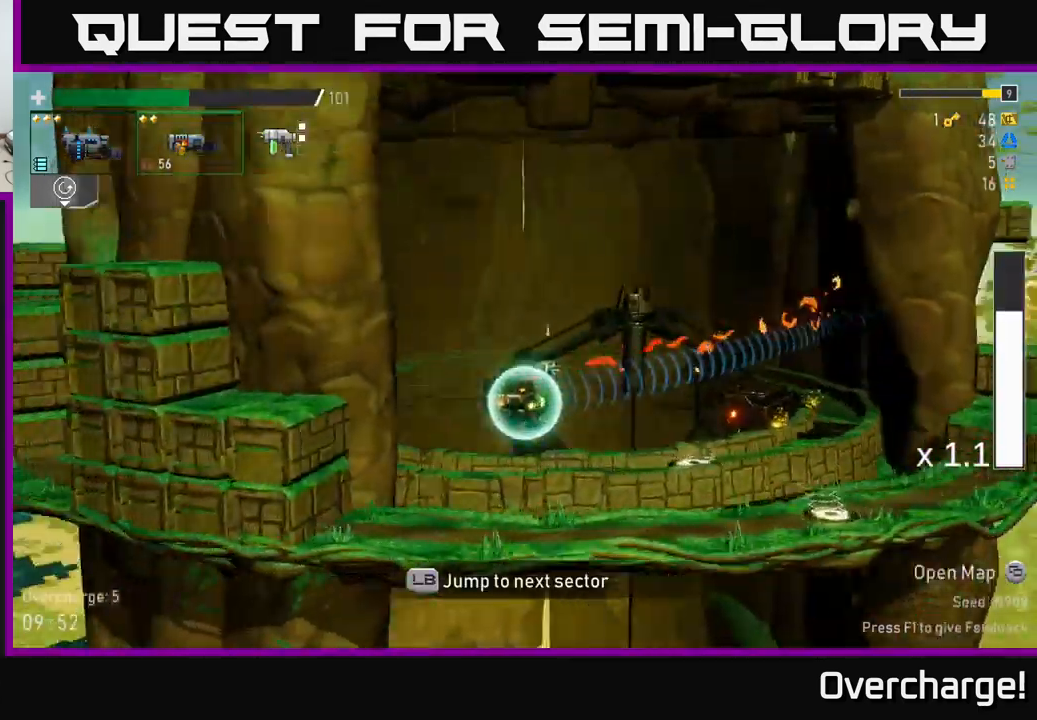
{"dt_ms": 500, "buttons": [], "left_stick": "center", "events": []}
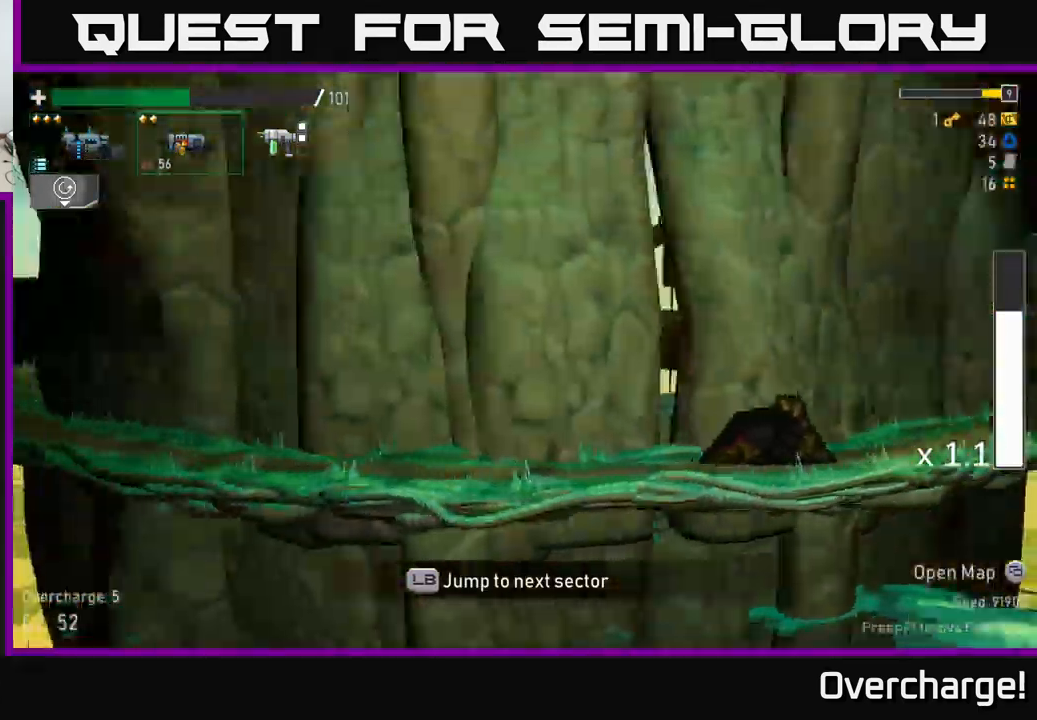
{"dt_ms": 500, "buttons": ["L2"], "left_stick": "center", "events": [[500, "L2", "down"]]}
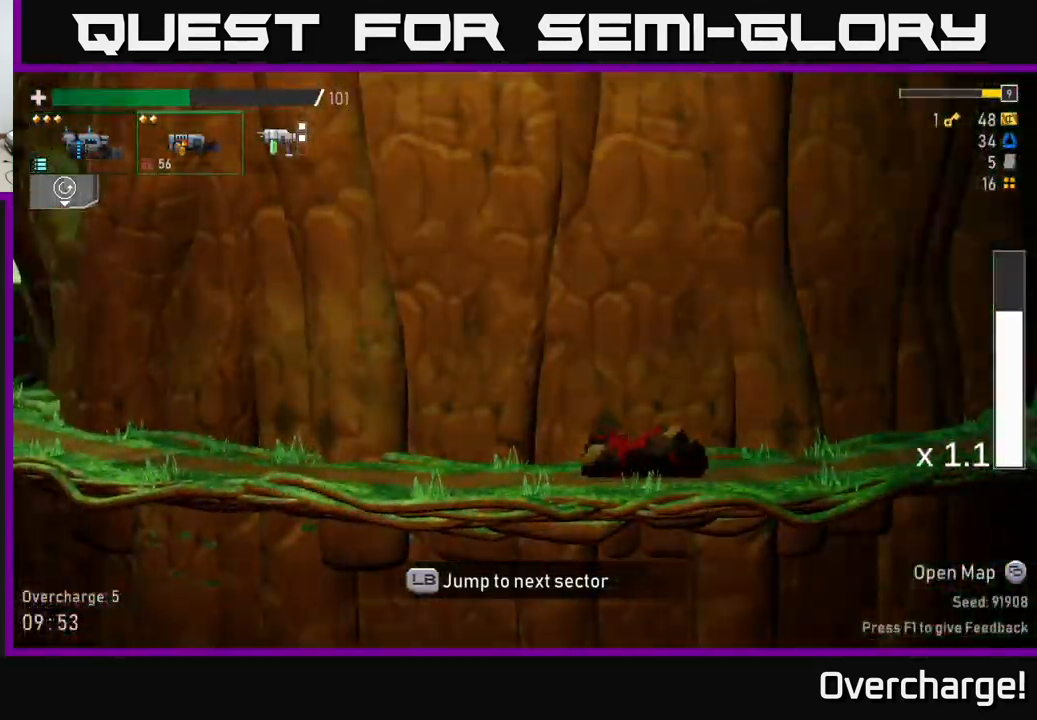
{"dt_ms": 500, "buttons": [], "left_stick": "center", "events": [[117, "L2", "up"]]}
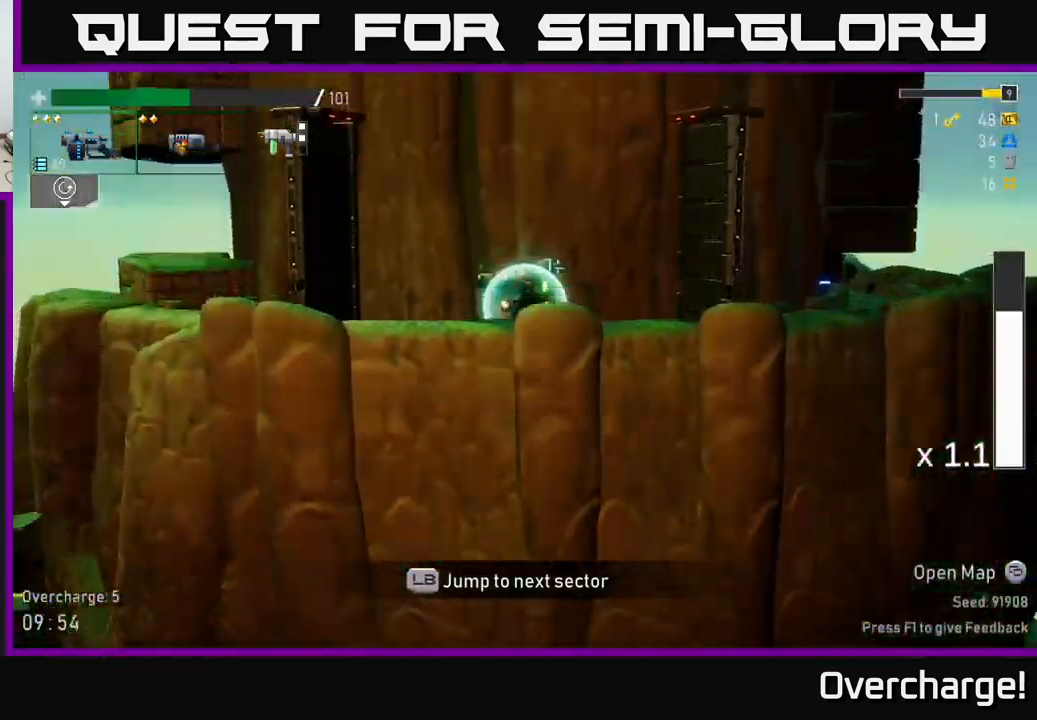
{"dt_ms": 500, "buttons": ["R2"], "left_stick": "left", "events": [[284, "left_stick", "left"], [334, "R2", "down"]]}
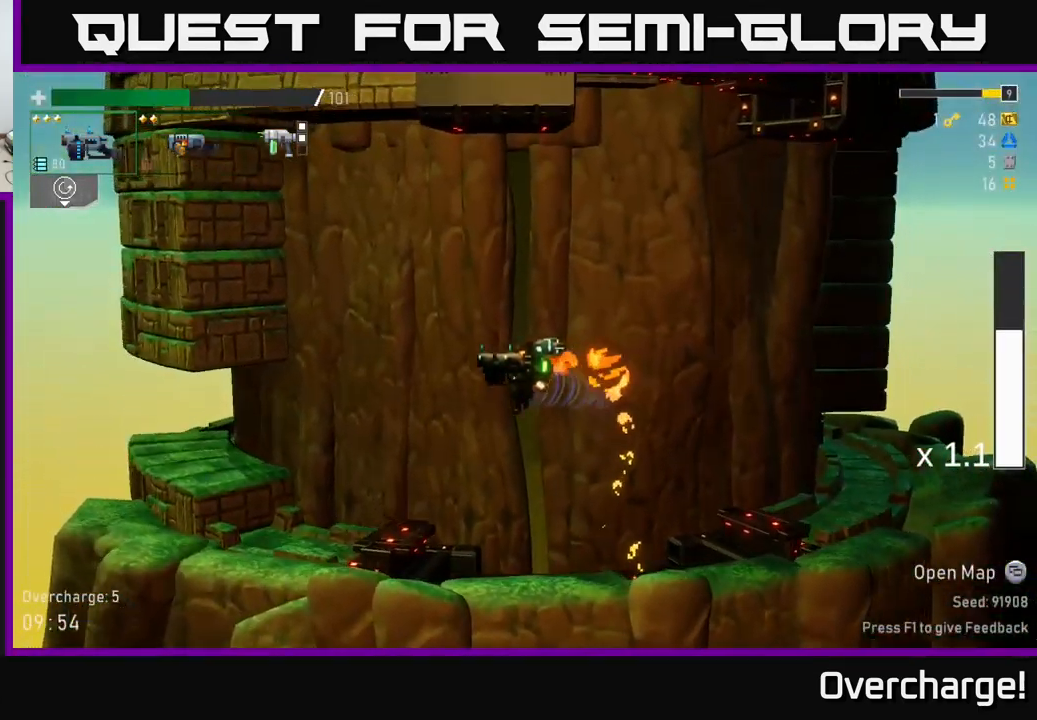
{"dt_ms": 501, "buttons": ["X", "R2"], "left_stick": "left", "events": [[384, "X", "down"]]}
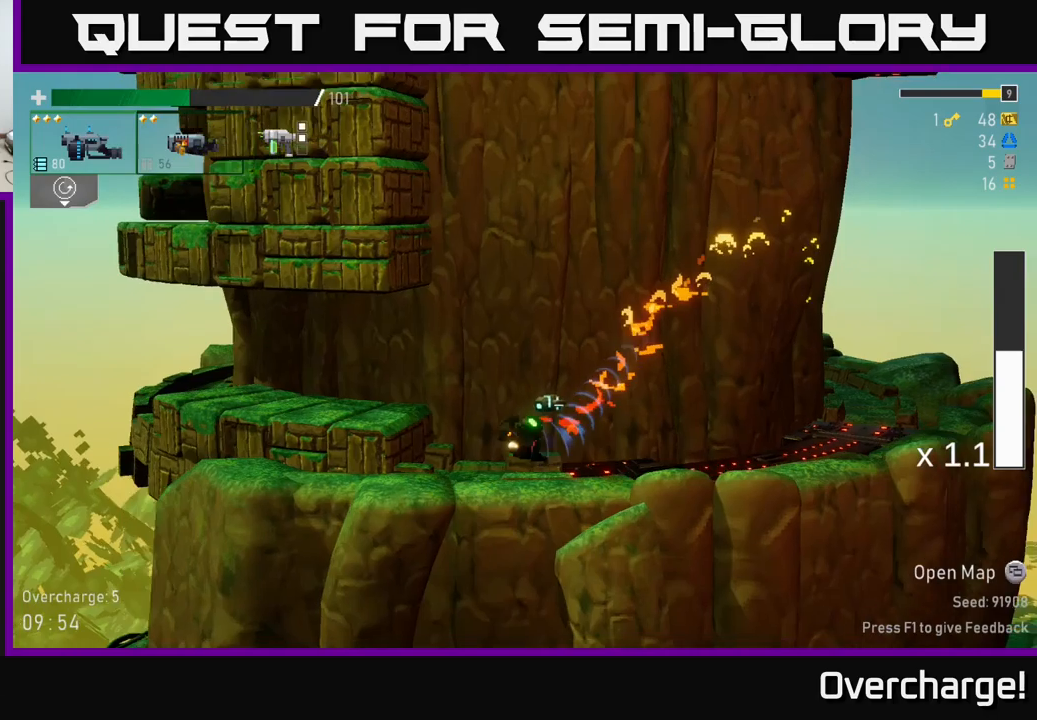
{"dt_ms": 500, "buttons": ["R2"], "left_stick": "left", "events": [[83, "X", "up"], [233, "A", "down"], [383, "A", "up"]]}
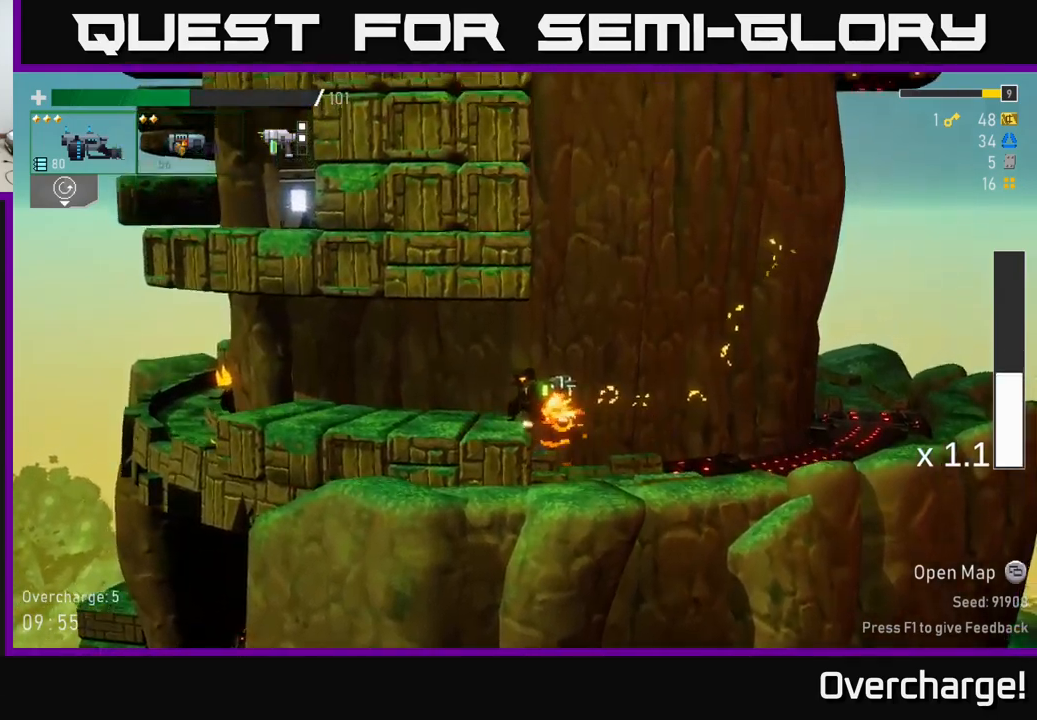
{"dt_ms": 500, "buttons": ["R2"], "left_stick": "left", "events": [[83, "X", "down"], [216, "X", "up"]]}
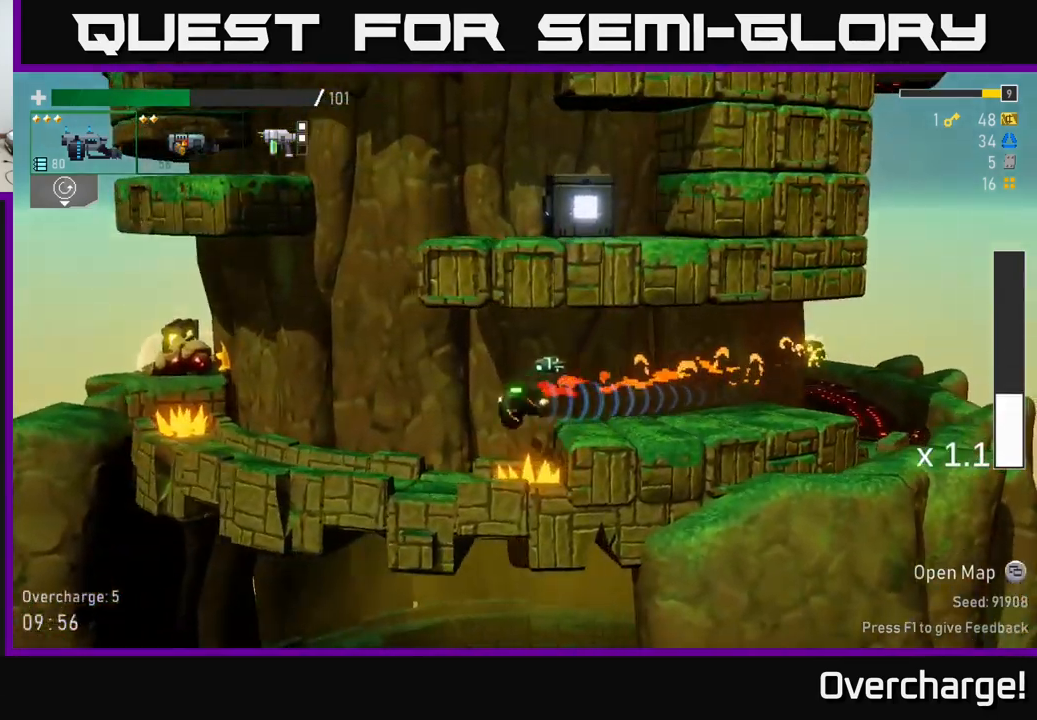
{"dt_ms": 500, "buttons": [], "left_stick": "left", "events": [[266, "R2", "up"]]}
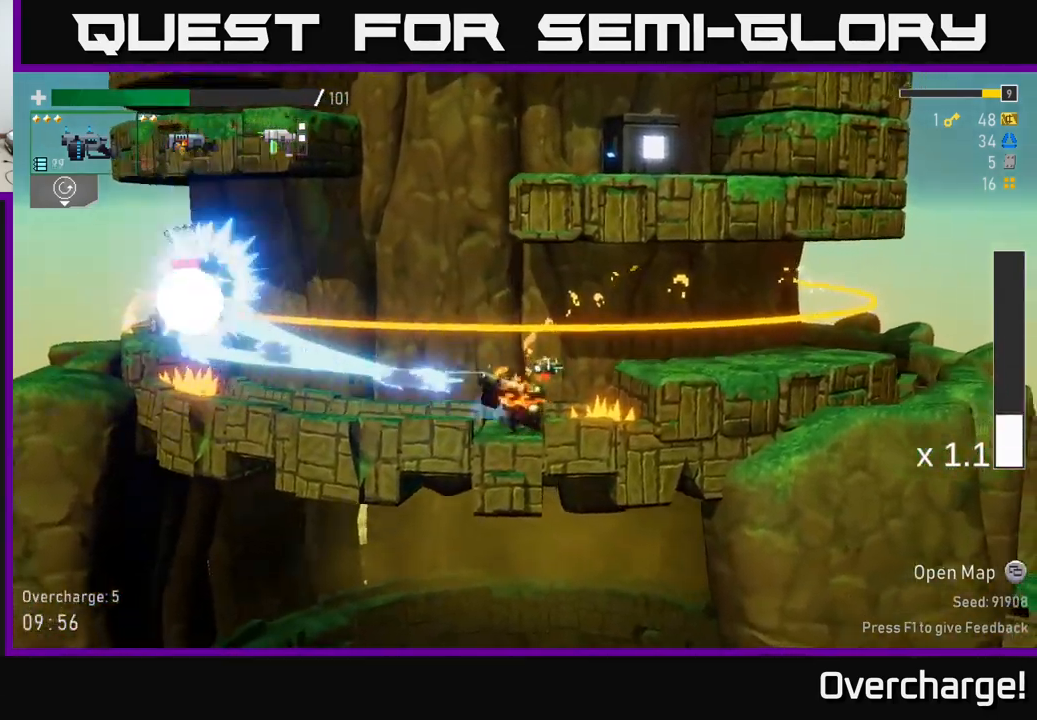
{"dt_ms": 500, "buttons": [], "left_stick": "down-left", "events": [[200, "L2", "down"], [283, "left_stick", "down-left"], [300, "L2", "up"], [300, "R2", "down"], [466, "R2", "up"]]}